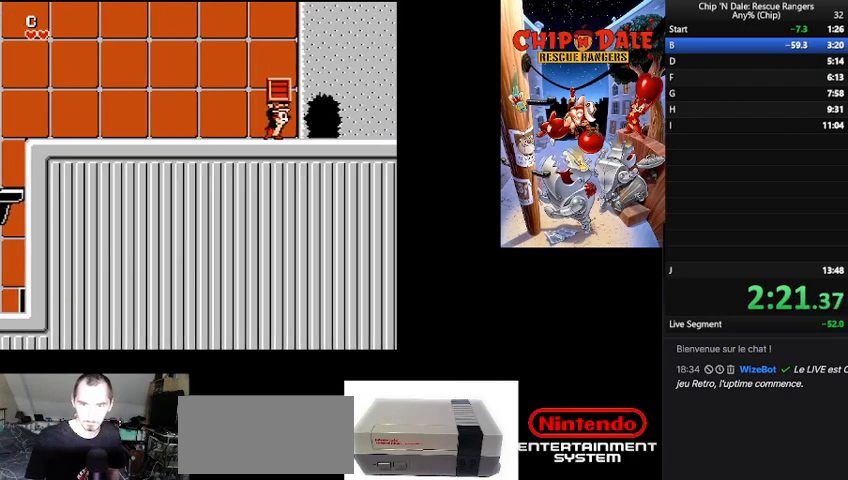
Gameplay with a controller (Nintendo layout); each line is a JSON object with the inputs held at the frame after it. "events" lists button and stick changes between this image and that frame as [ms after this image, input, new state], when the widget could be followed in between. Not read: L3 R3.
{"buttons": ["DPAD_RIGHT"], "events": []}
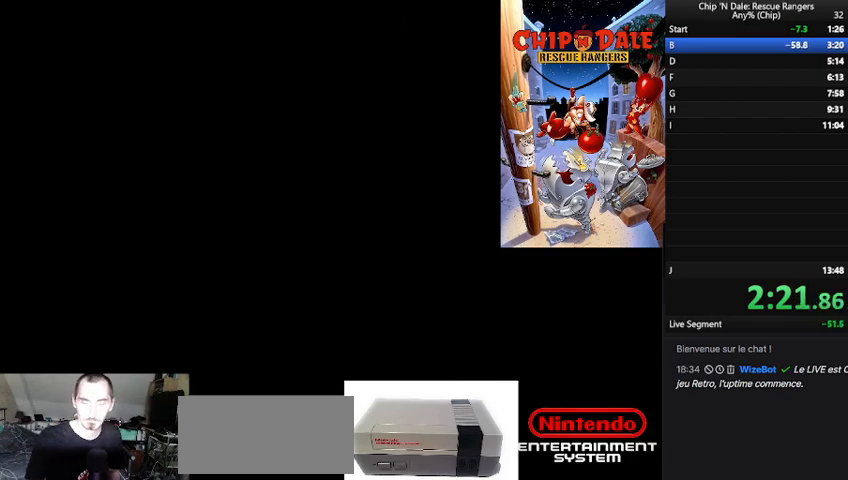
{"buttons": ["DPAD_RIGHT"], "events": []}
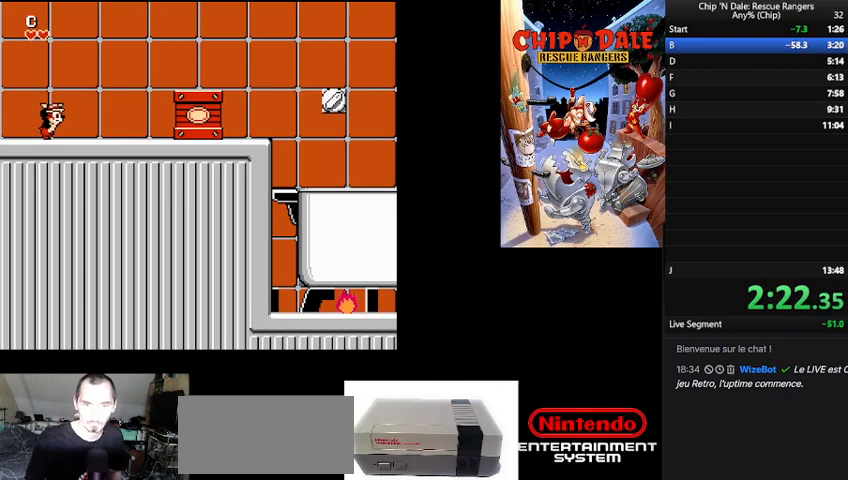
{"buttons": ["DPAD_RIGHT"], "events": []}
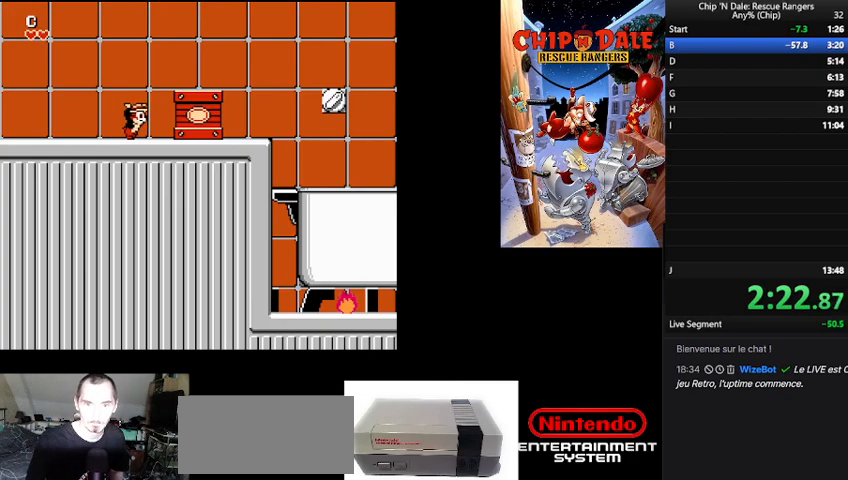
{"buttons": ["DPAD_RIGHT"], "events": []}
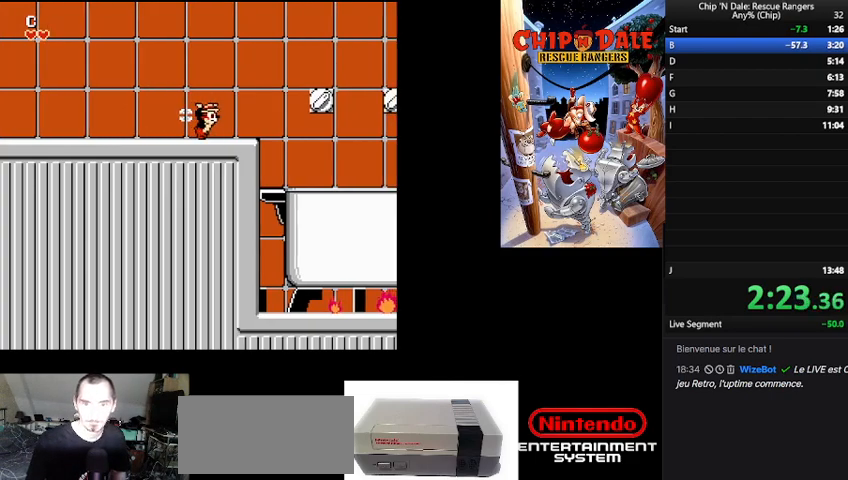
{"buttons": ["DPAD_RIGHT"], "events": [[233, "B", "down"], [467, "B", "up"]]}
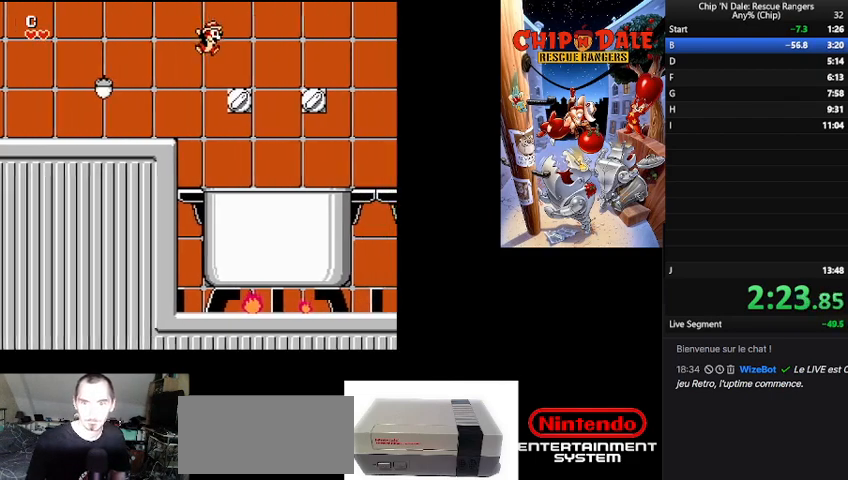
{"buttons": ["DPAD_RIGHT"], "events": [[233, "B", "down"], [400, "B", "up"]]}
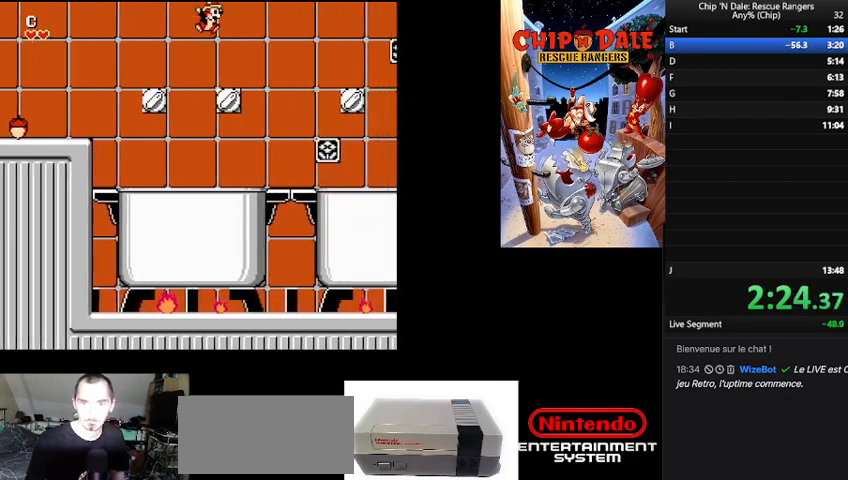
{"buttons": [], "events": [[500, "DPAD_RIGHT", "up"]]}
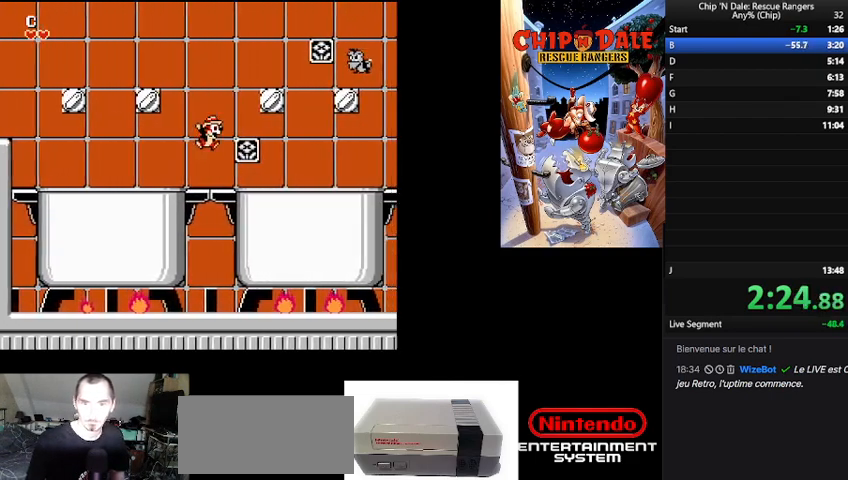
{"buttons": ["B", "DPAD_RIGHT"], "events": [[300, "B", "down"], [300, "DPAD_RIGHT", "down"]]}
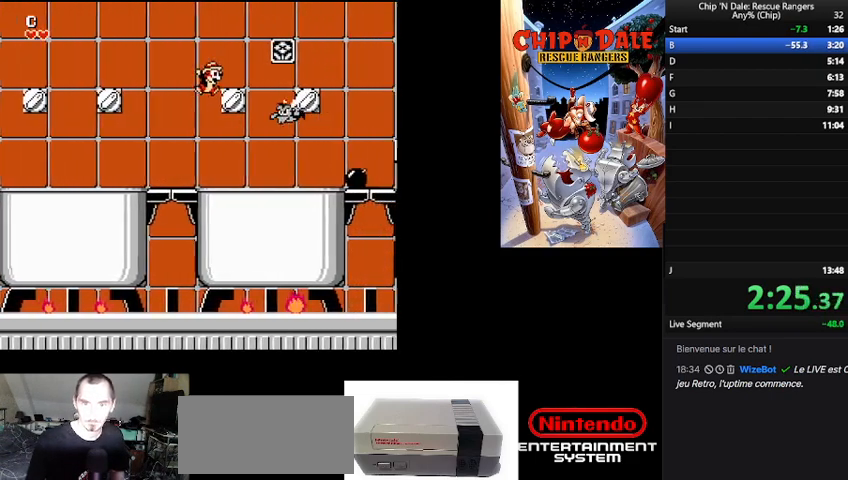
{"buttons": ["B", "DPAD_RIGHT"], "events": [[133, "DPAD_RIGHT", "up"], [233, "B", "up"], [367, "B", "down"], [367, "DPAD_RIGHT", "down"]]}
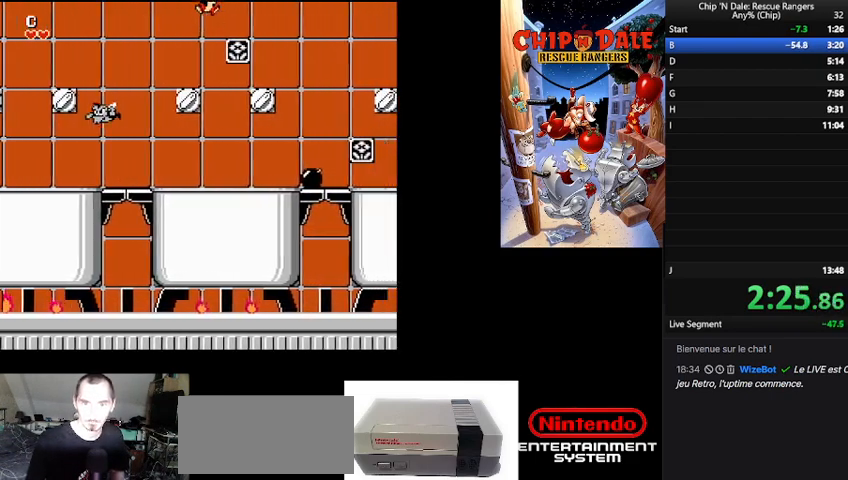
{"buttons": ["B", "DPAD_RIGHT"], "events": [[67, "B", "up"], [467, "B", "down"]]}
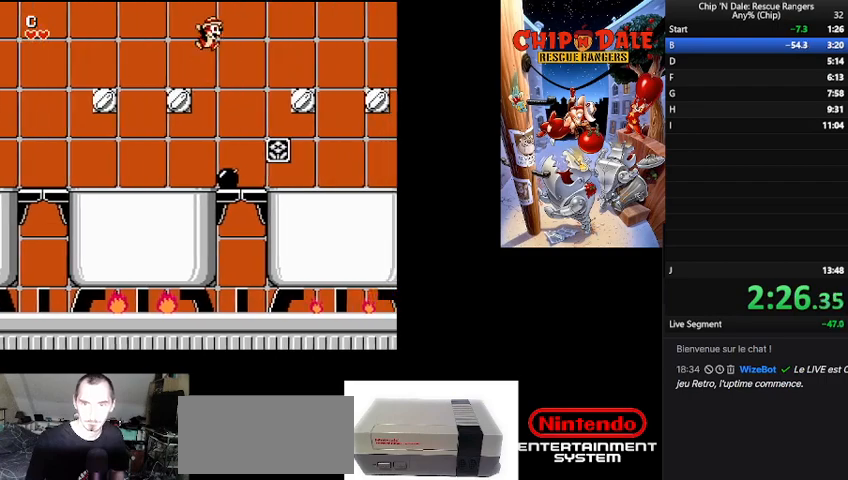
{"buttons": ["DPAD_RIGHT"], "events": [[67, "B", "up"], [133, "DPAD_RIGHT", "up"], [367, "DPAD_RIGHT", "down"]]}
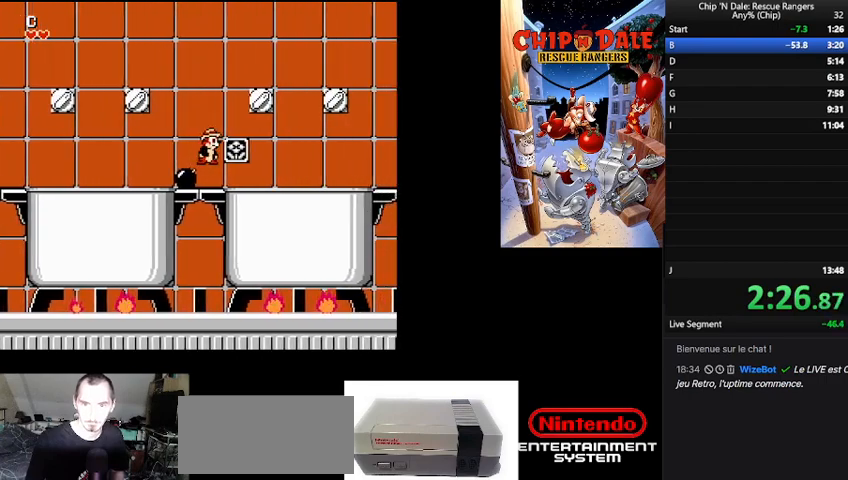
{"buttons": ["B"], "events": [[33, "DPAD_RIGHT", "up"], [267, "B", "down"], [267, "DPAD_RIGHT", "down"], [400, "DPAD_RIGHT", "up"]]}
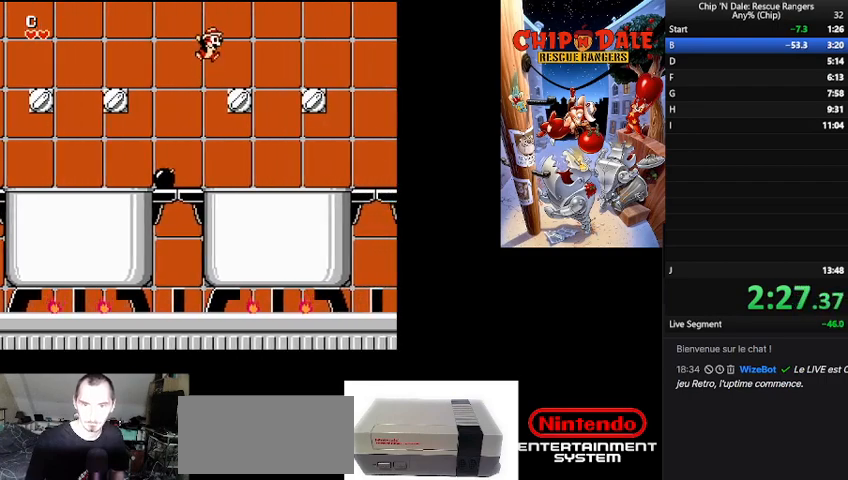
{"buttons": ["B", "DPAD_RIGHT"], "events": [[33, "DPAD_RIGHT", "down"], [167, "B", "up"], [200, "DPAD_RIGHT", "up"], [400, "B", "down"], [433, "DPAD_RIGHT", "down"]]}
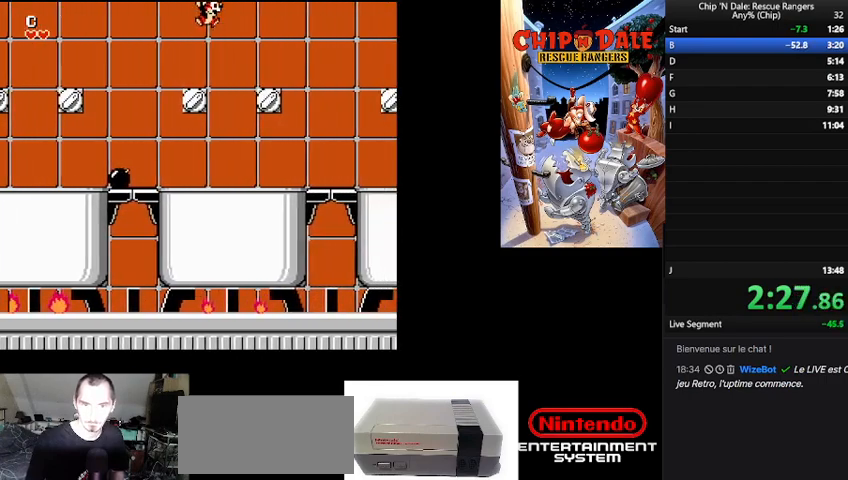
{"buttons": ["DPAD_RIGHT"], "events": [[67, "B", "up"]]}
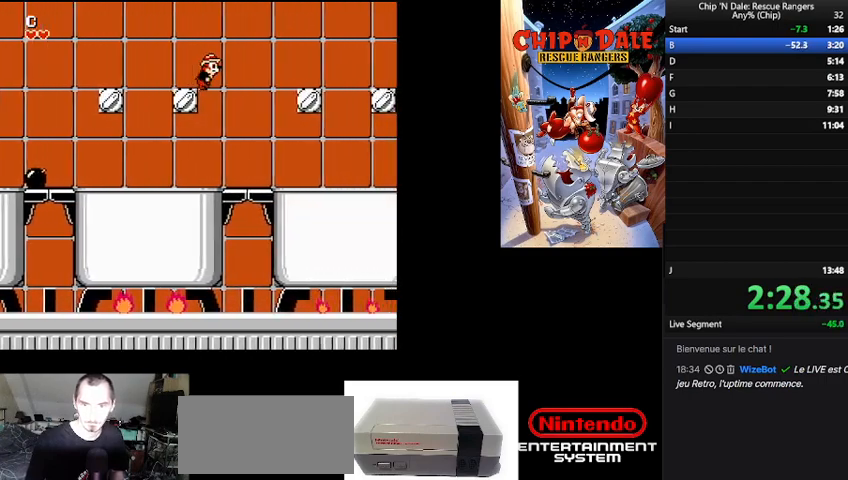
{"buttons": ["B", "DPAD_RIGHT"], "events": [[267, "DPAD_RIGHT", "up"], [467, "B", "down"], [467, "DPAD_RIGHT", "down"]]}
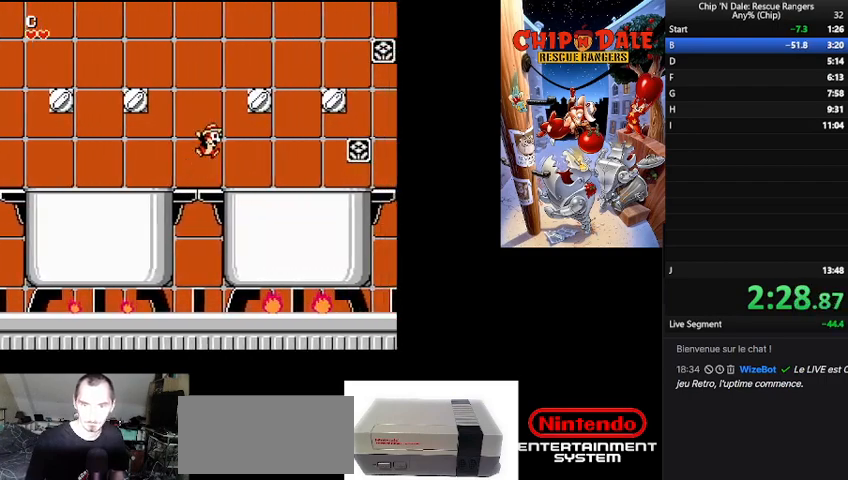
{"buttons": ["B", "DPAD_RIGHT"], "events": [[300, "B", "up"], [300, "DPAD_RIGHT", "up"], [433, "B", "down"], [433, "DPAD_RIGHT", "down"]]}
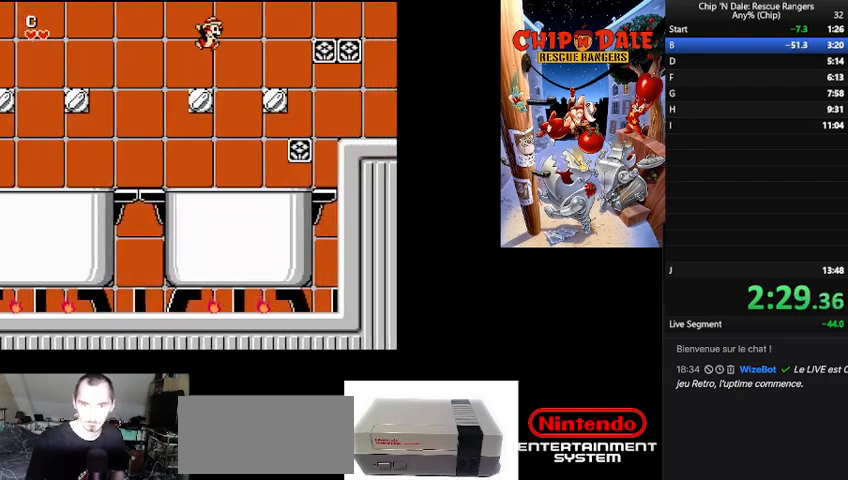
{"buttons": ["B", "DPAD_RIGHT"], "events": [[133, "B", "up"], [500, "B", "down"]]}
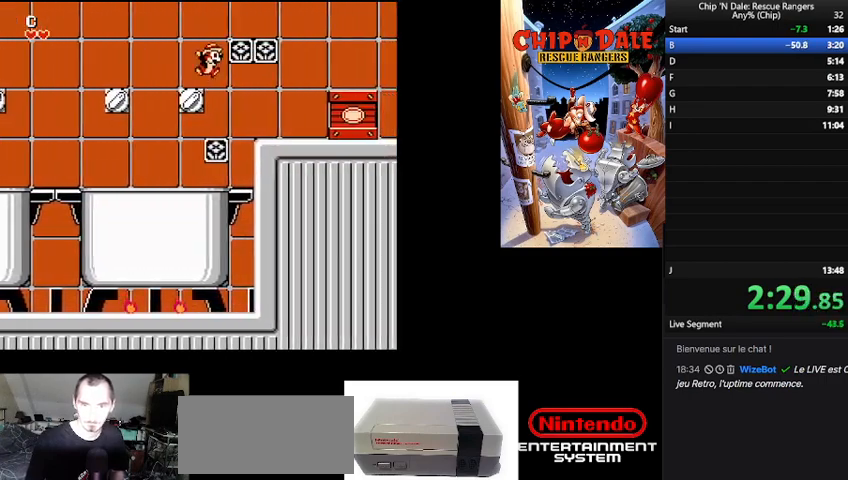
{"buttons": ["DPAD_RIGHT"], "events": [[100, "B", "up"]]}
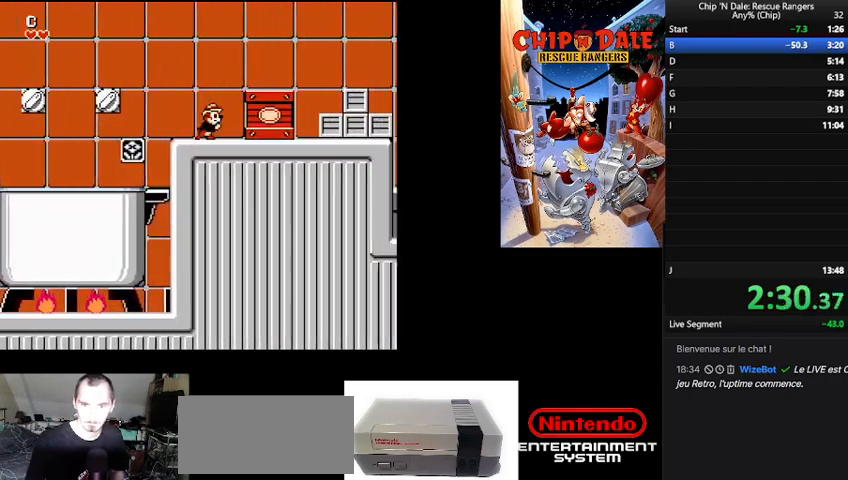
{"buttons": ["B", "DPAD_RIGHT"], "events": [[500, "B", "down"]]}
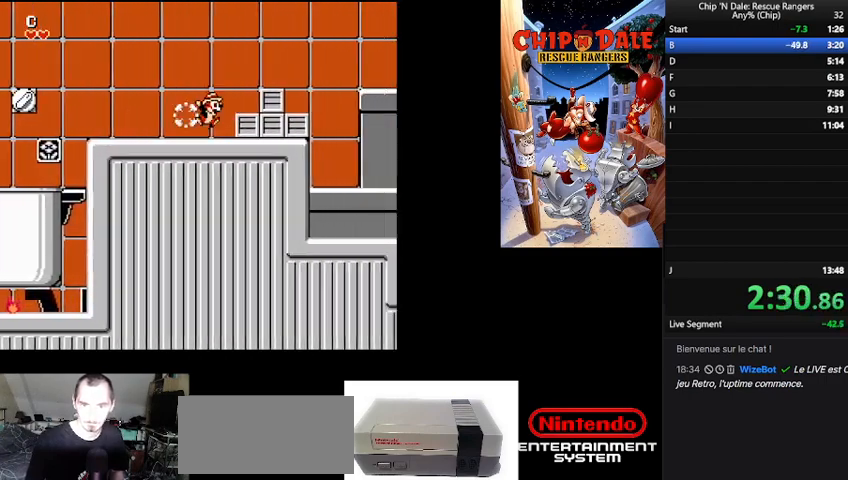
{"buttons": ["DPAD_RIGHT"], "events": [[67, "B", "up"], [267, "A", "down"], [400, "A", "up"]]}
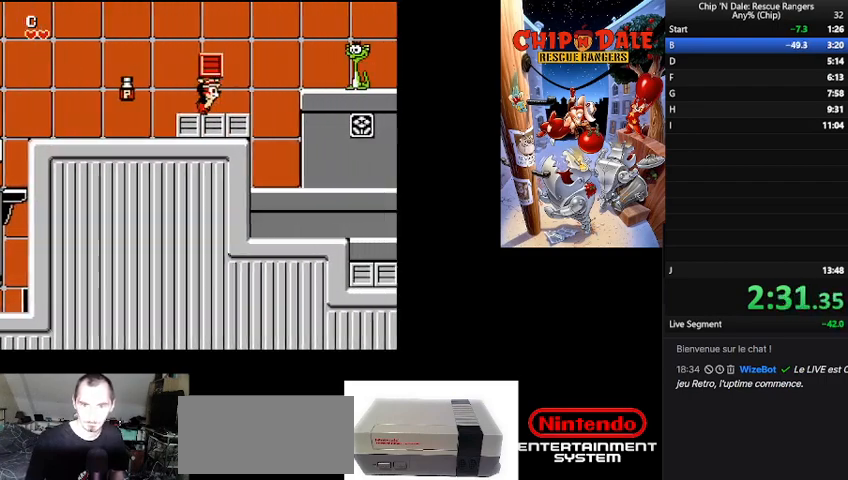
{"buttons": ["B", "DPAD_RIGHT"], "events": [[233, "B", "down"]]}
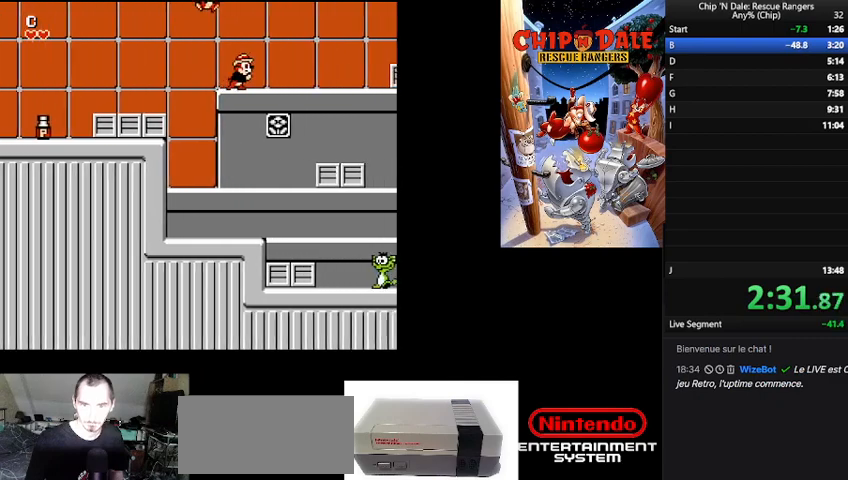
{"buttons": ["A", "DPAD_RIGHT"], "events": [[100, "B", "up"], [100, "DPAD_RIGHT", "up"], [167, "DPAD_RIGHT", "down"], [300, "DPAD_RIGHT", "up"], [400, "A", "down"], [400, "DPAD_RIGHT", "down"]]}
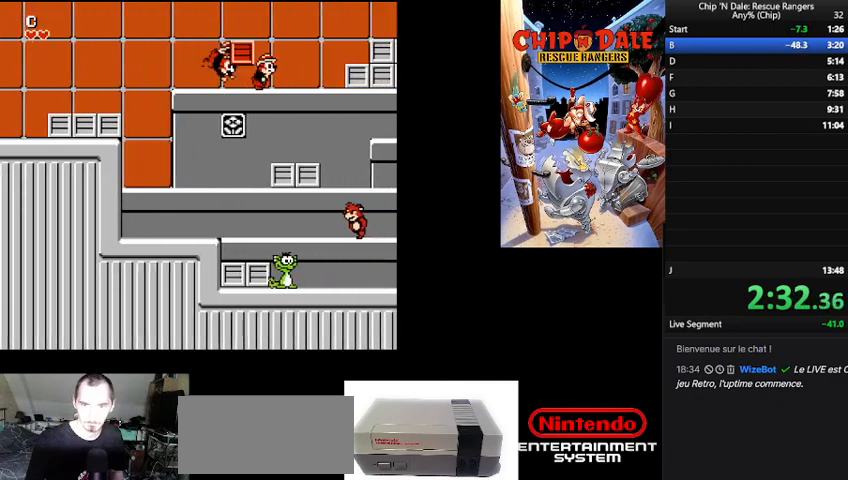
{"buttons": ["DPAD_RIGHT"], "events": [[33, "A", "up"]]}
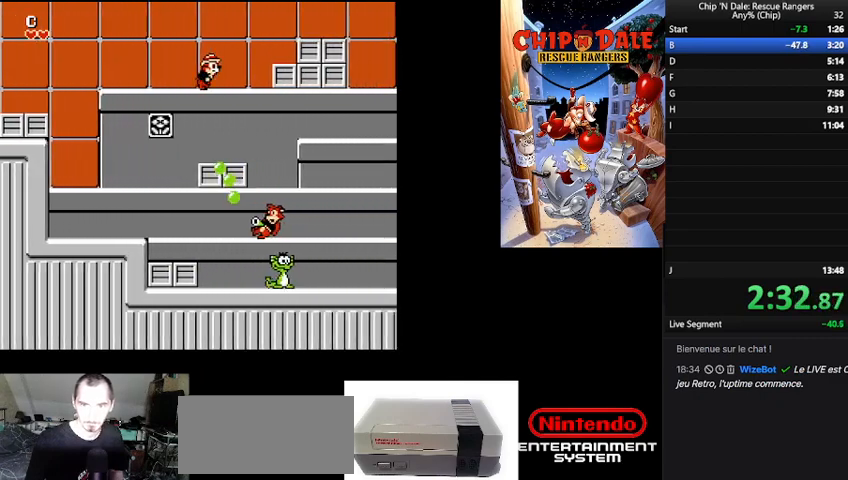
{"buttons": ["B", "DPAD_RIGHT"], "events": [[333, "A", "down"], [433, "A", "up"], [500, "B", "down"]]}